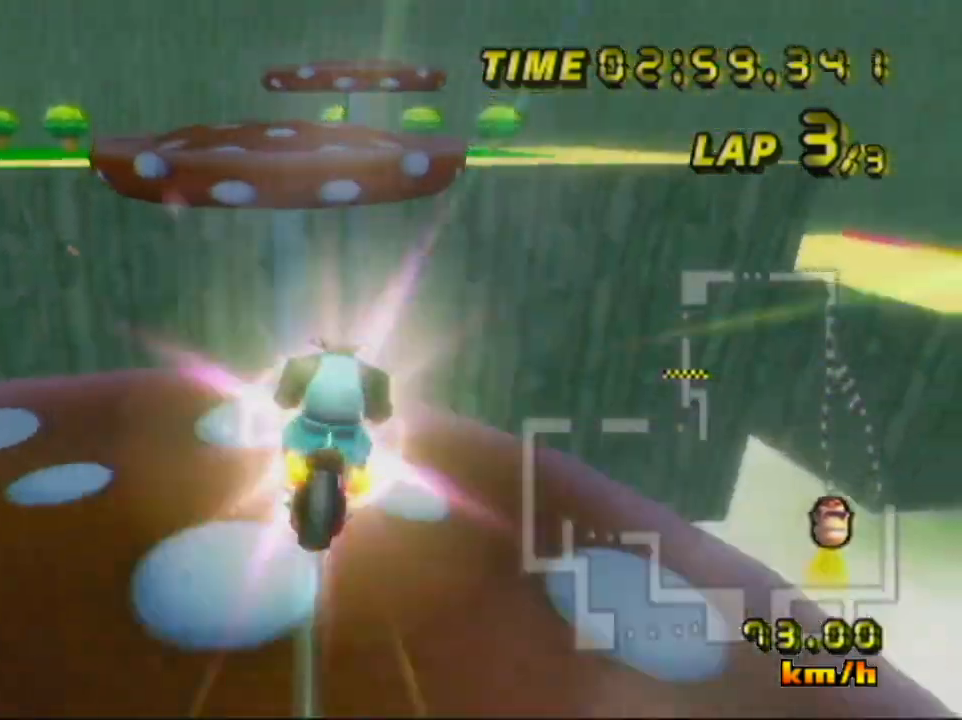
Gameplay with a controller (Nintendo layout); each line is a JSON object with the inputs held at the frame after it. "events" lists button and stick changes between this image and that frame as [ms after this image, input, new state], when the widget could be followed in between. Not read: L1 L3 R3 START X Y Z.
{"buttons": ["A"], "left_stick": "right", "events": []}
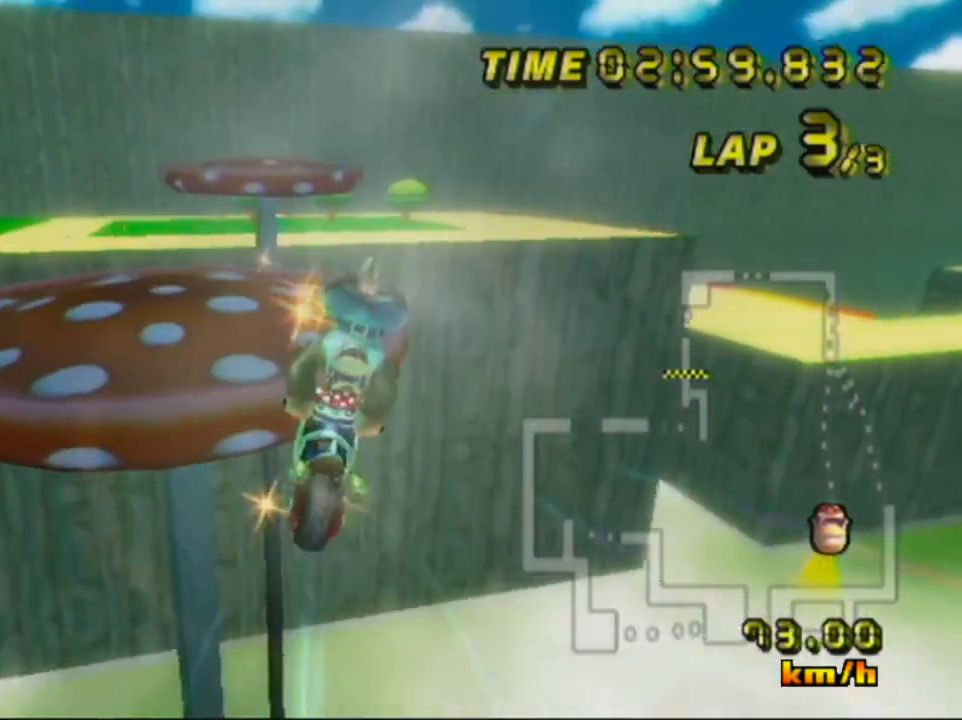
{"buttons": ["A"], "left_stick": "up-right", "events": [[34, "left_stick", "up-right"]]}
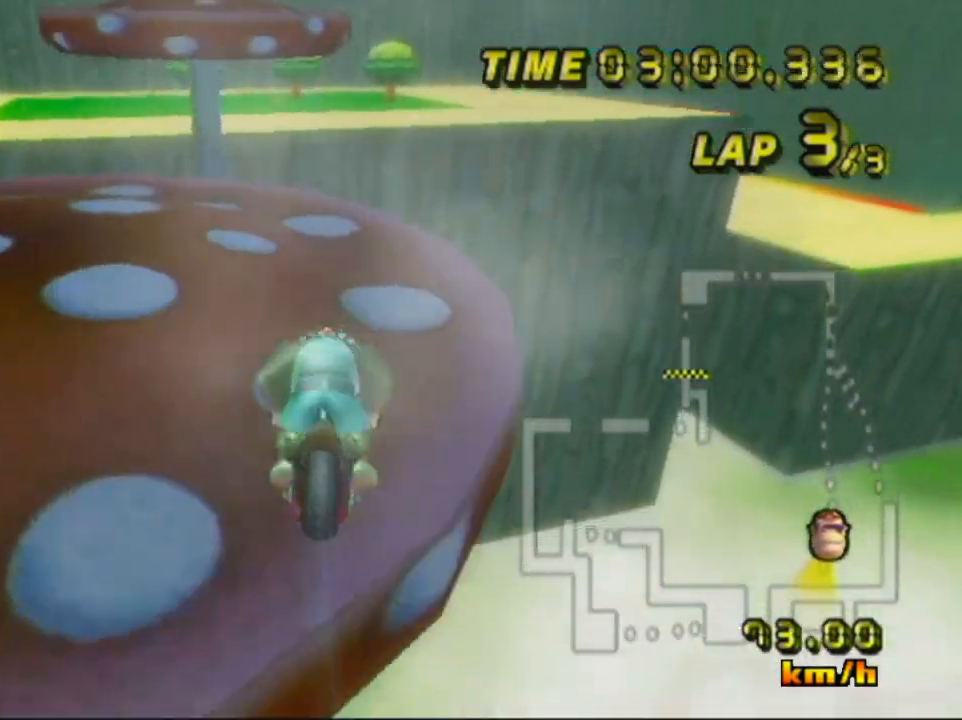
{"buttons": ["A"], "left_stick": "up", "events": [[33, "left_stick", "up-left"], [117, "left_stick", "left"], [250, "left_stick", "up"]]}
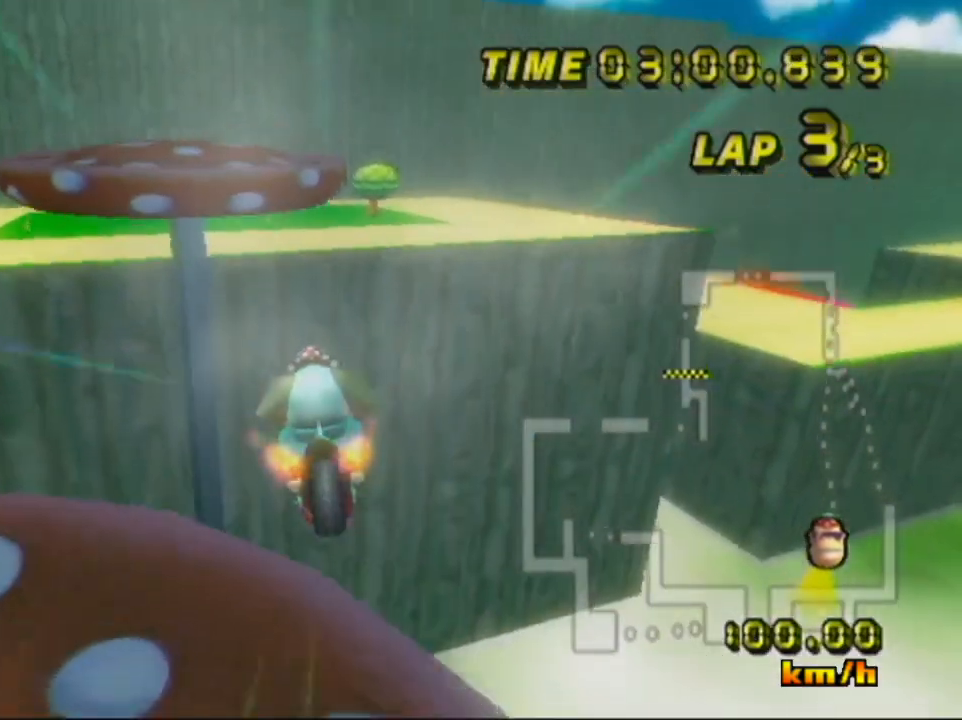
{"buttons": ["A"], "left_stick": "center", "events": [[184, "left_stick", "left"], [468, "left_stick", "center"]]}
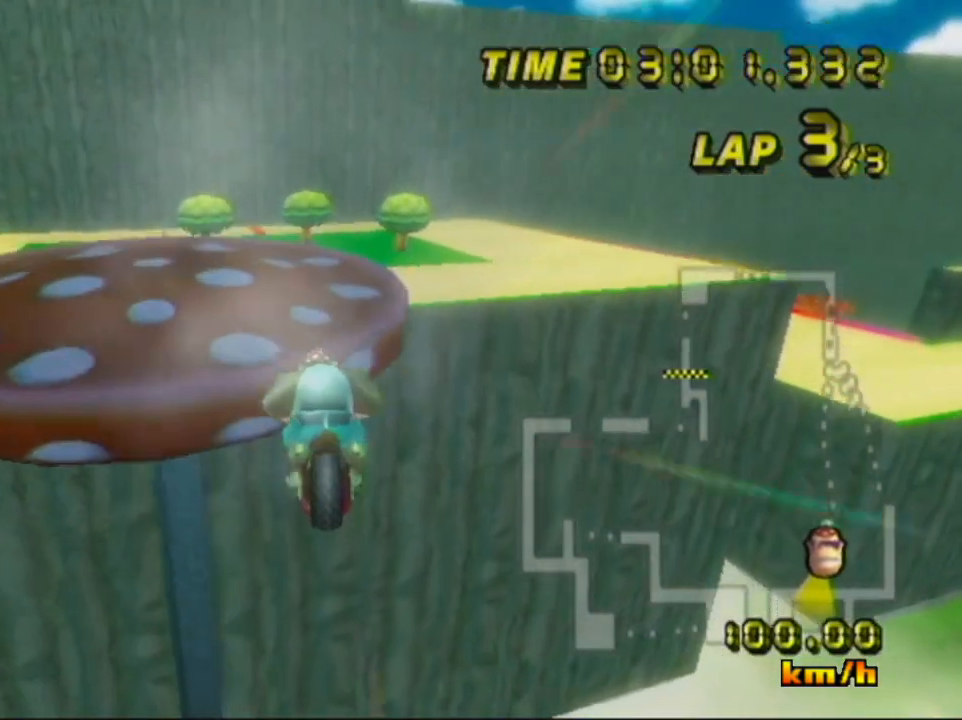
{"buttons": ["A", "B"], "left_stick": "right", "events": [[100, "B", "down"], [100, "left_stick", "right"]]}
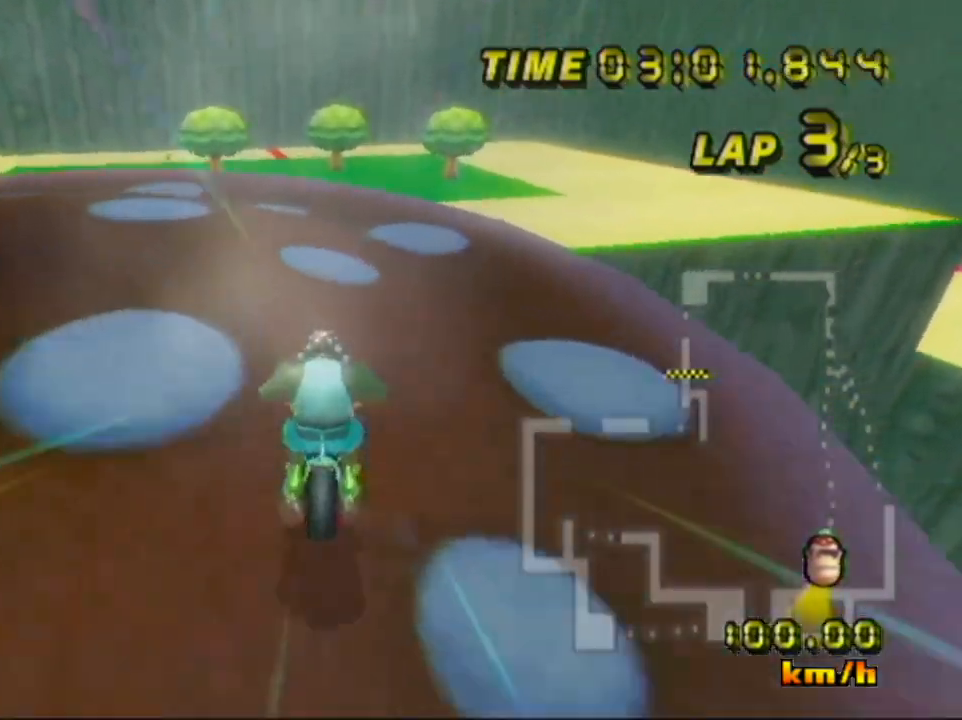
{"buttons": ["A", "B"], "left_stick": "center", "events": [[217, "left_stick", "center"], [284, "left_stick", "left"], [401, "left_stick", "center"]]}
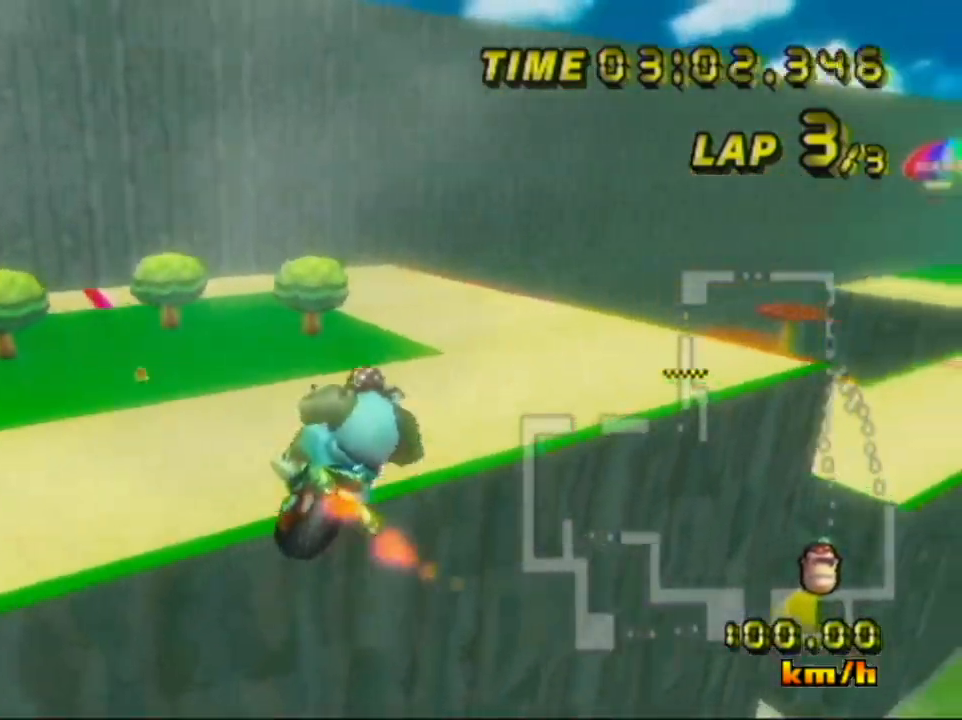
{"buttons": ["A", "B"], "left_stick": "down-right", "events": [[467, "left_stick", "down-right"]]}
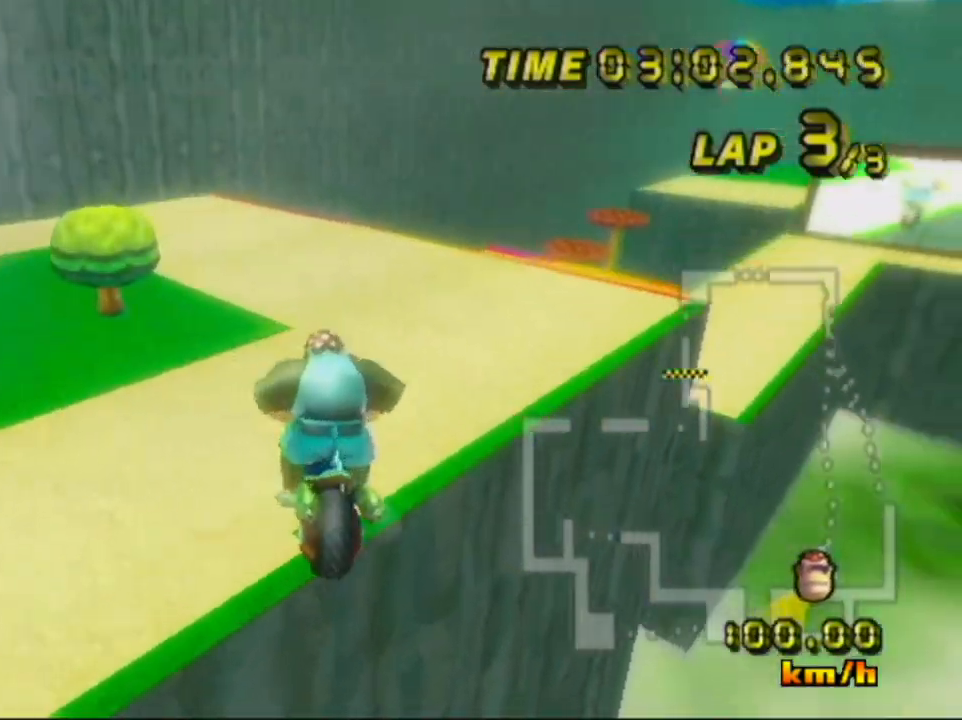
{"buttons": ["A", "B"], "left_stick": "down", "events": [[167, "left_stick", "down"]]}
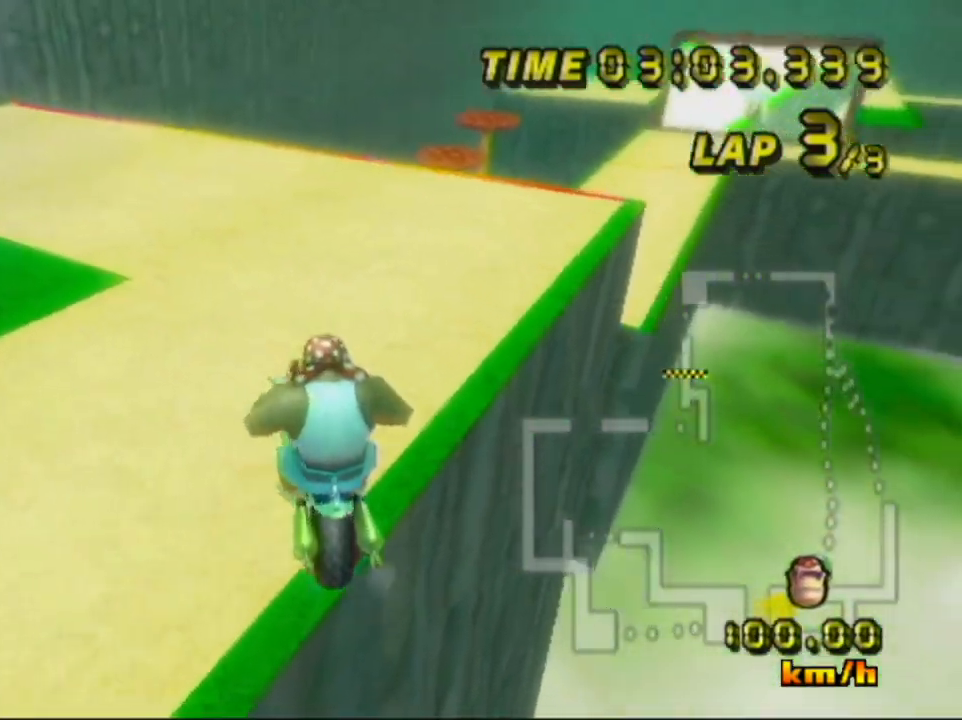
{"buttons": ["A", "B"], "left_stick": "down", "events": []}
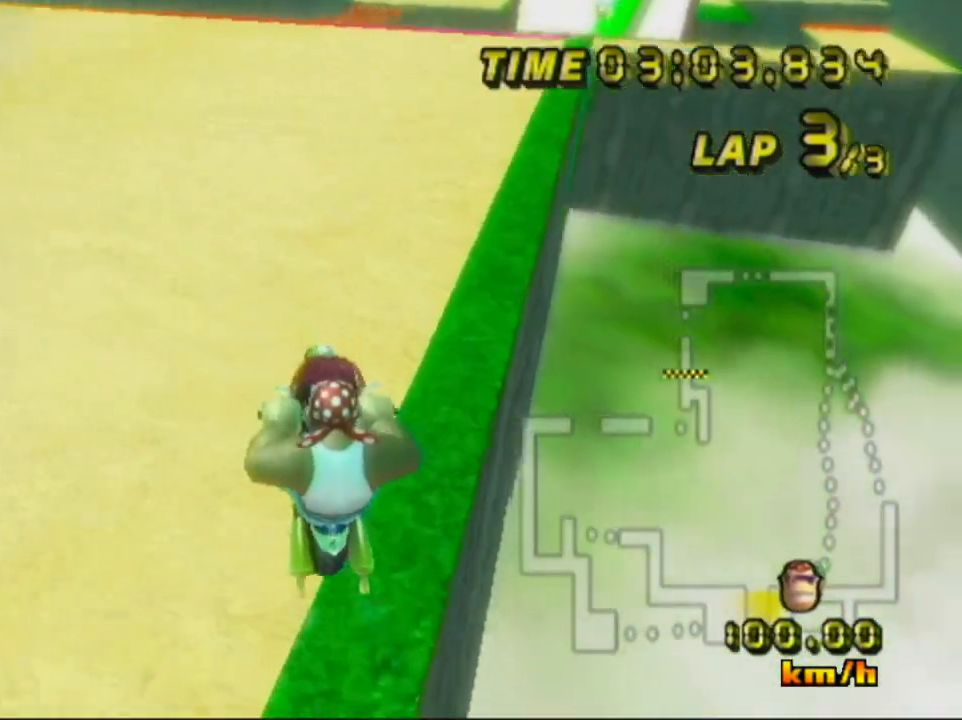
{"buttons": ["A"], "left_stick": "center", "events": [[17, "B", "up"], [134, "left_stick", "center"]]}
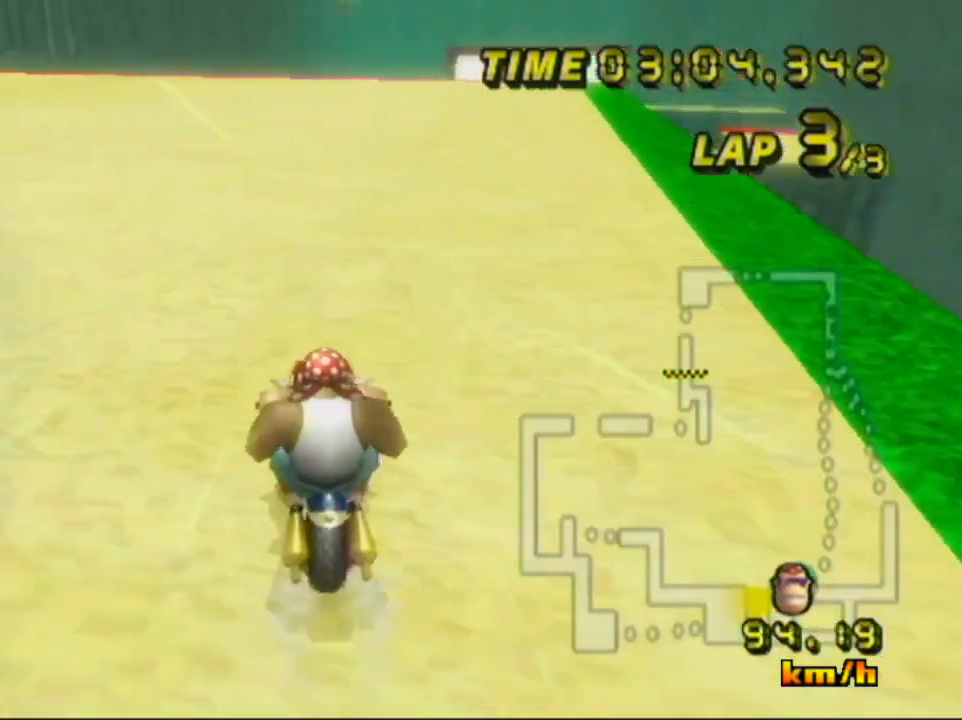
{"buttons": ["A"], "left_stick": "center", "events": []}
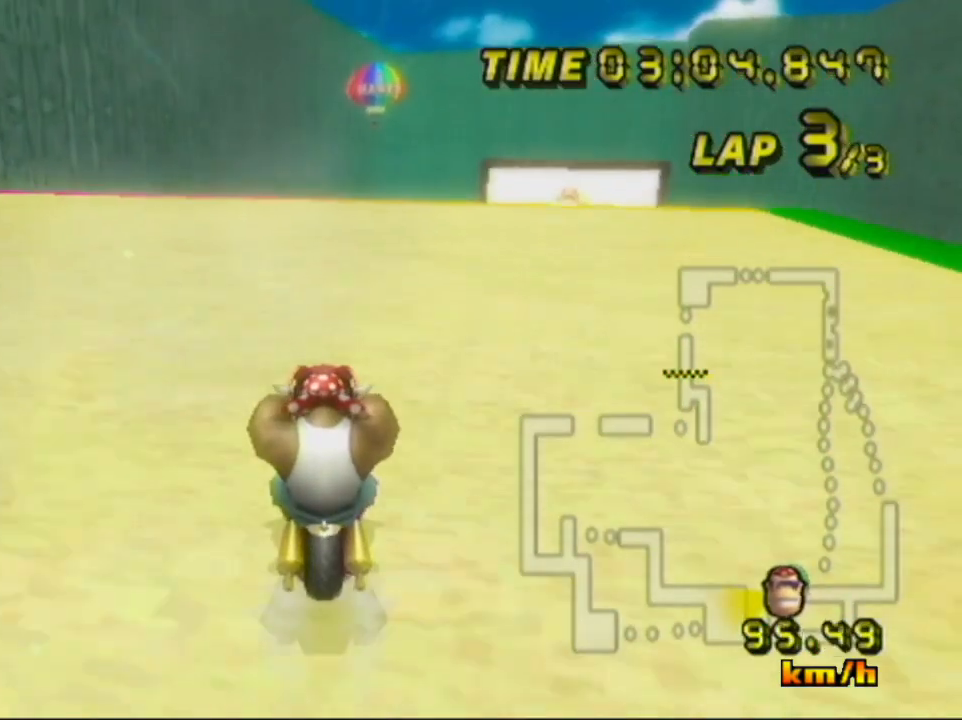
{"buttons": ["A", "B"], "left_stick": "right", "events": [[284, "B", "down"], [384, "left_stick", "right"]]}
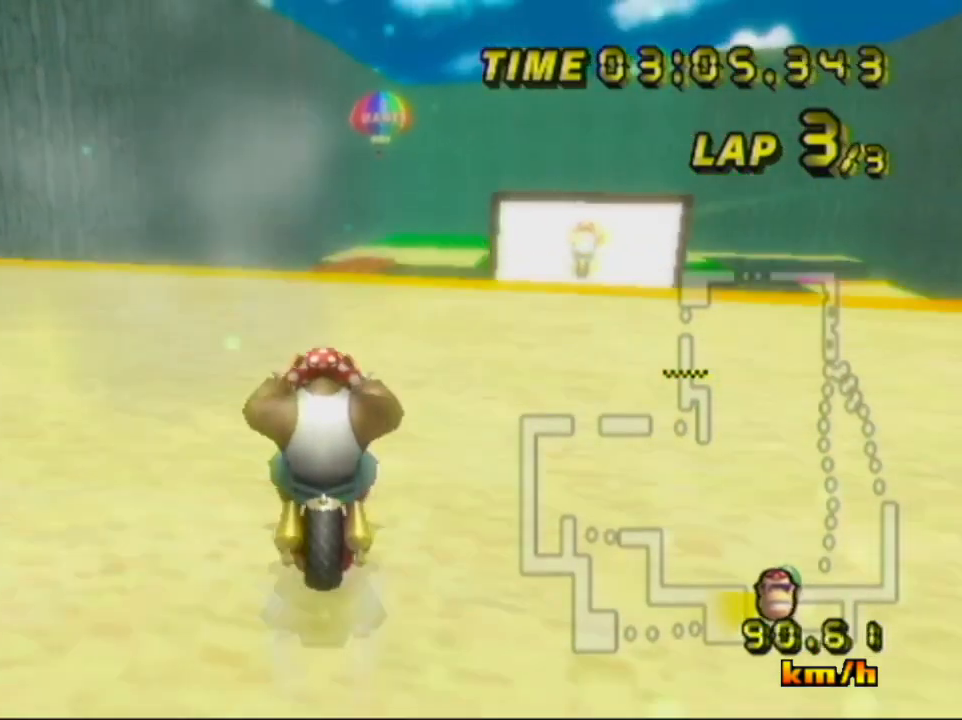
{"buttons": ["A", "B"], "left_stick": "right", "events": []}
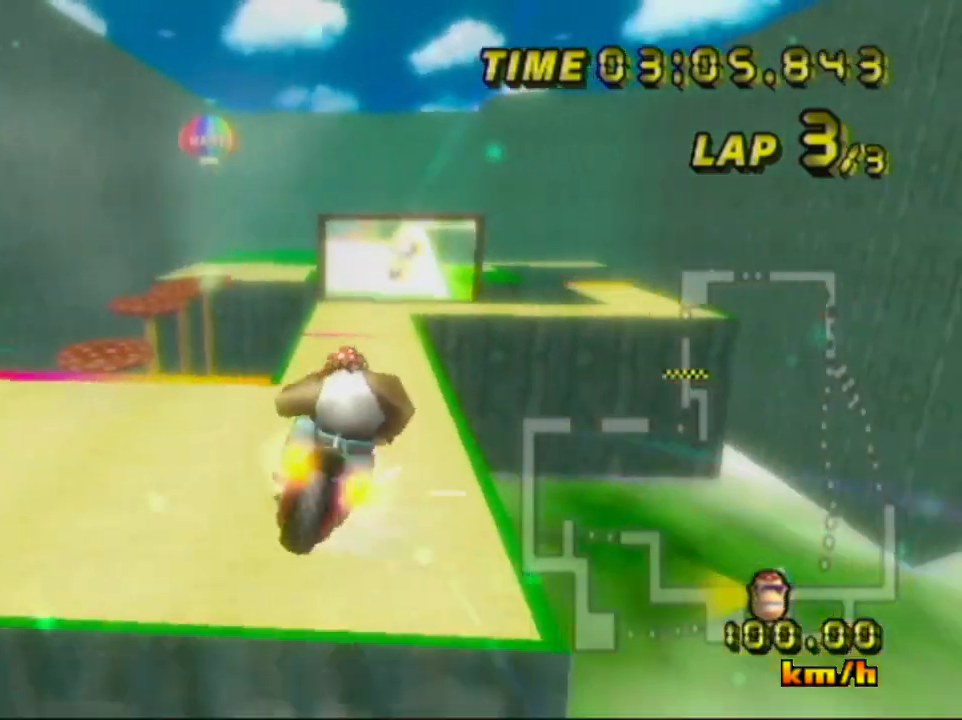
{"buttons": ["A", "B"], "left_stick": "up", "events": [[67, "left_stick", "up"]]}
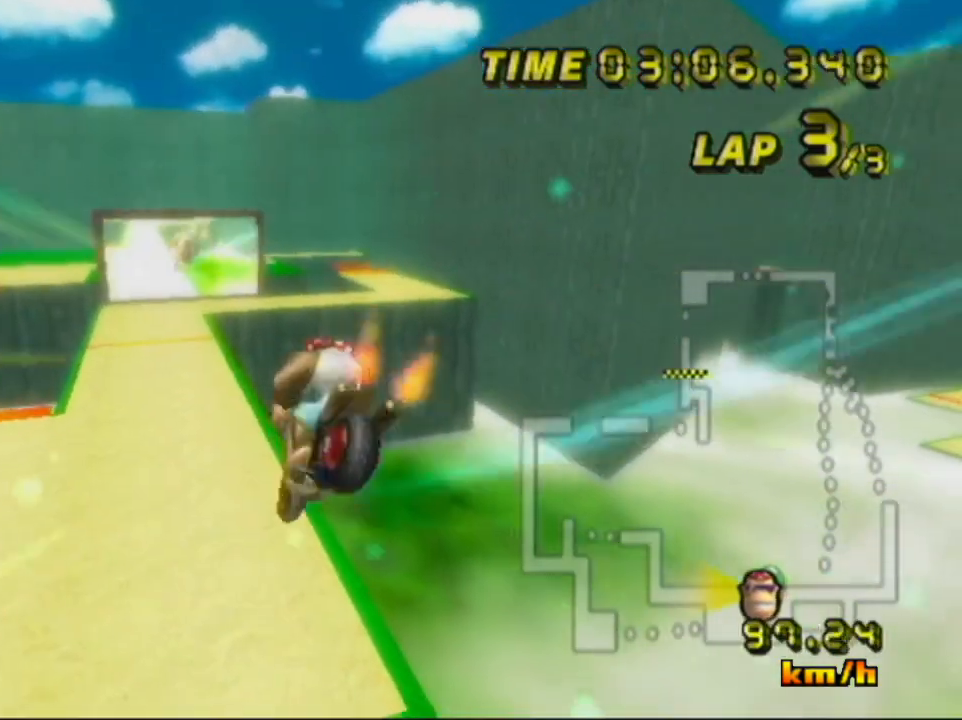
{"buttons": ["A", "B"], "left_stick": "up", "events": []}
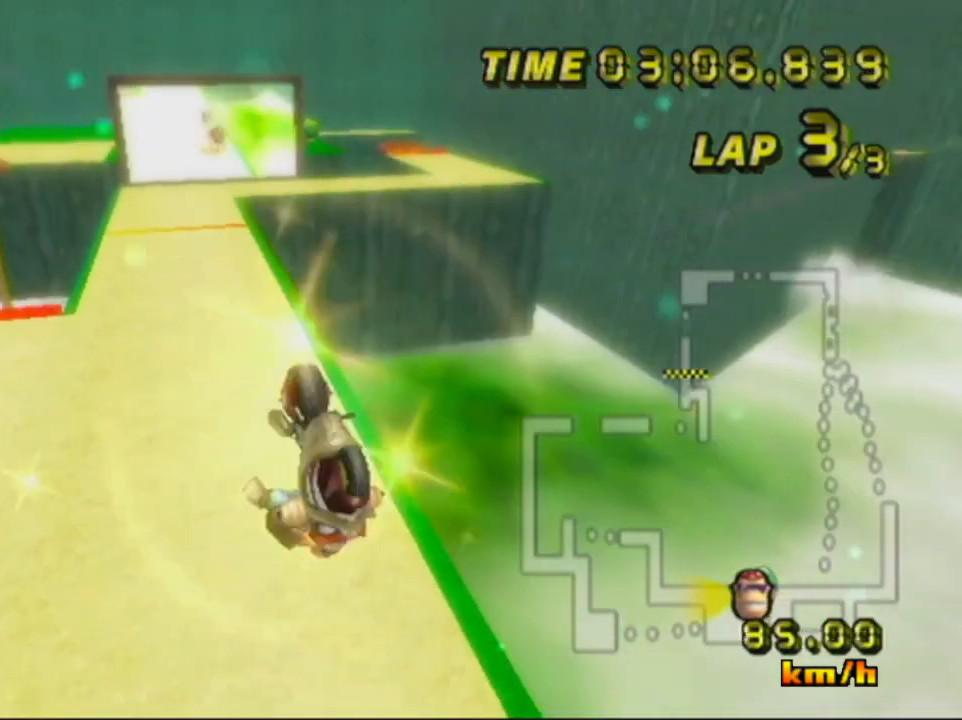
{"buttons": ["A", "B"], "left_stick": "down", "events": [[251, "left_stick", "down"]]}
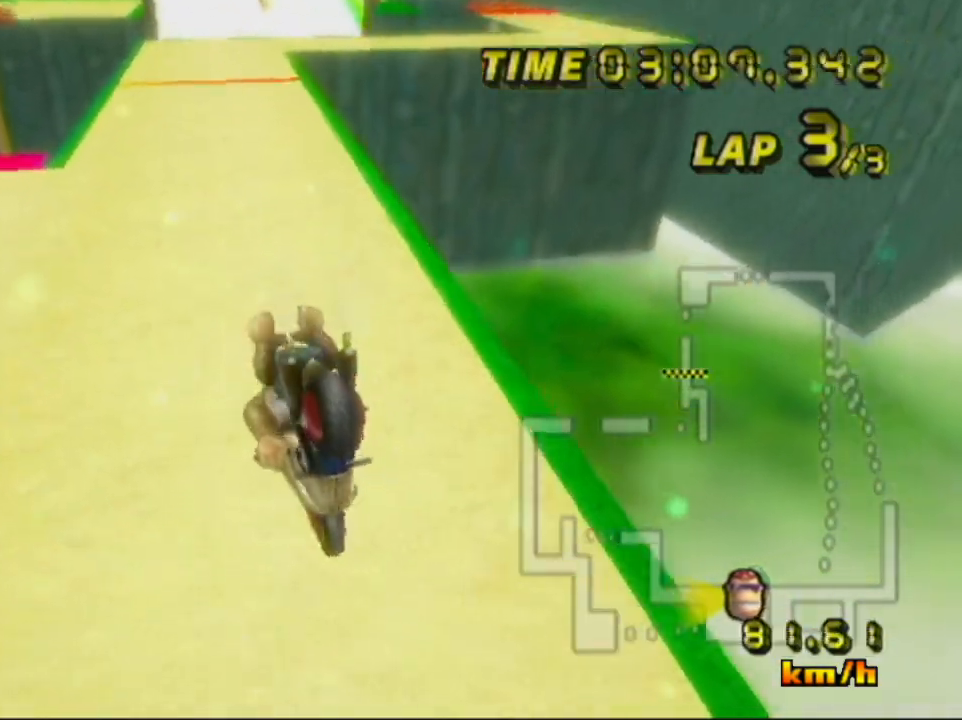
{"buttons": ["A", "B"], "left_stick": "center", "events": [[317, "left_stick", "down-right"], [434, "left_stick", "center"]]}
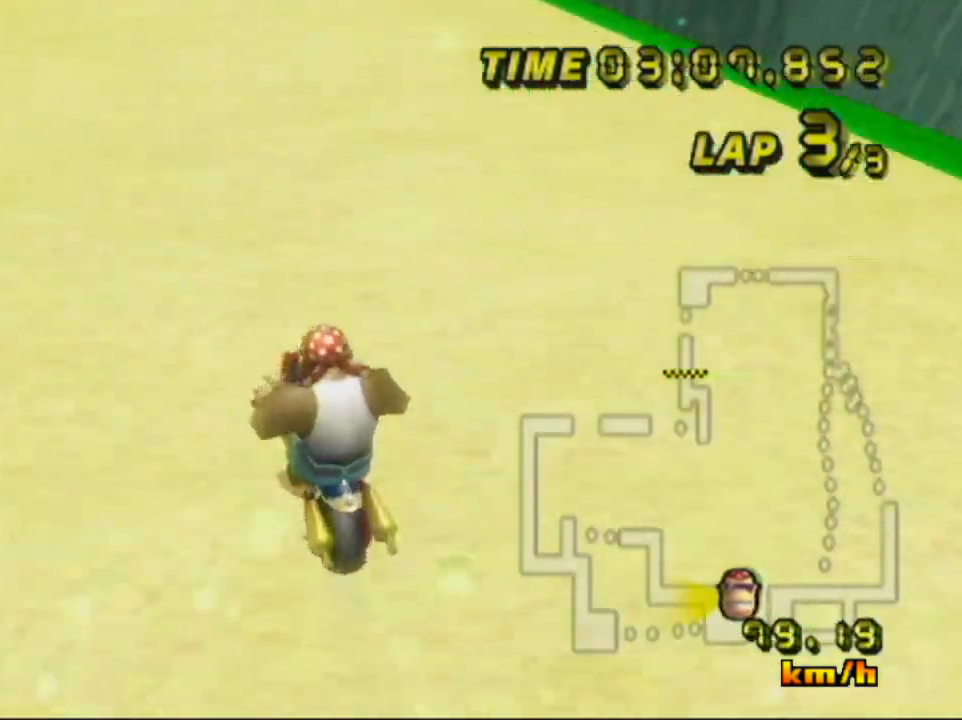
{"buttons": ["A"], "left_stick": "center", "events": [[117, "B", "up"], [184, "left_stick", "right"], [418, "left_stick", "center"]]}
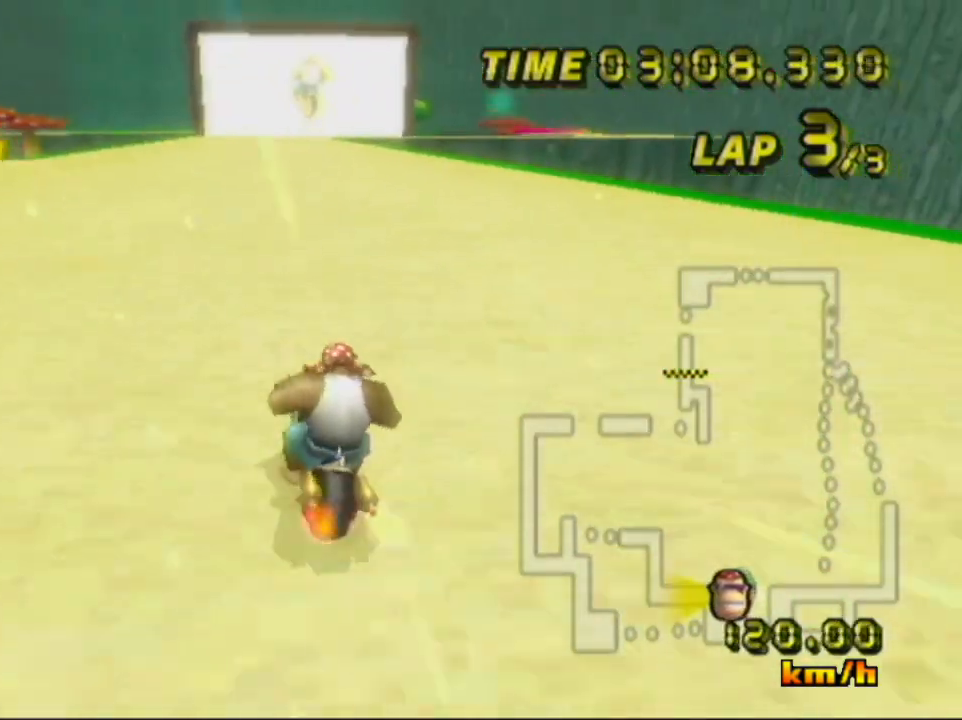
{"buttons": ["A"], "left_stick": "center", "events": []}
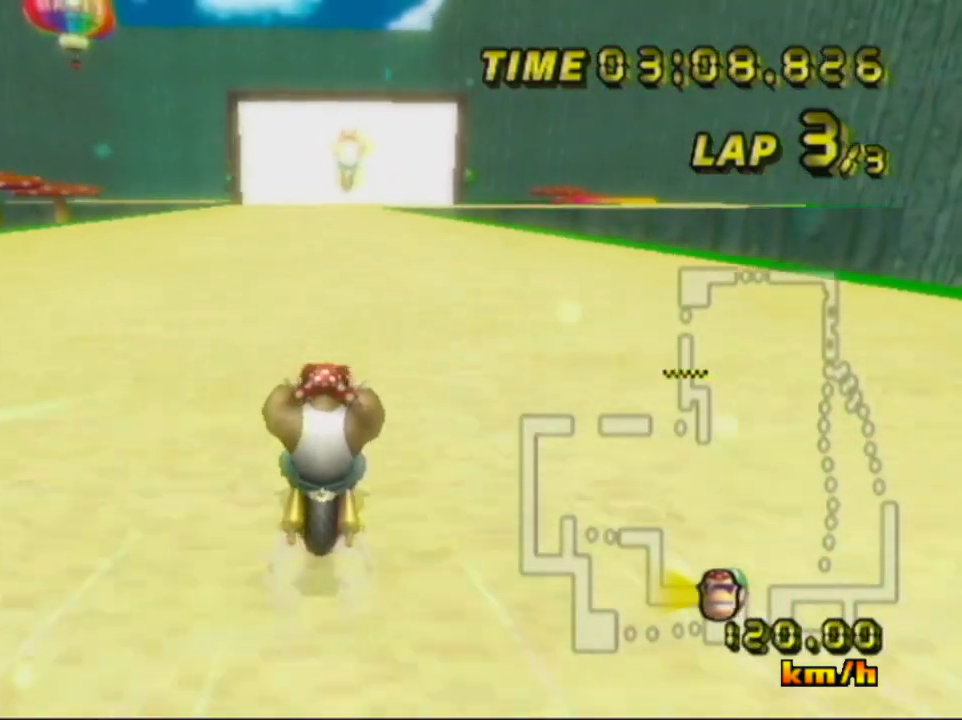
{"buttons": ["A"], "left_stick": "center", "events": [[83, "left_stick", "left"], [150, "left_stick", "center"]]}
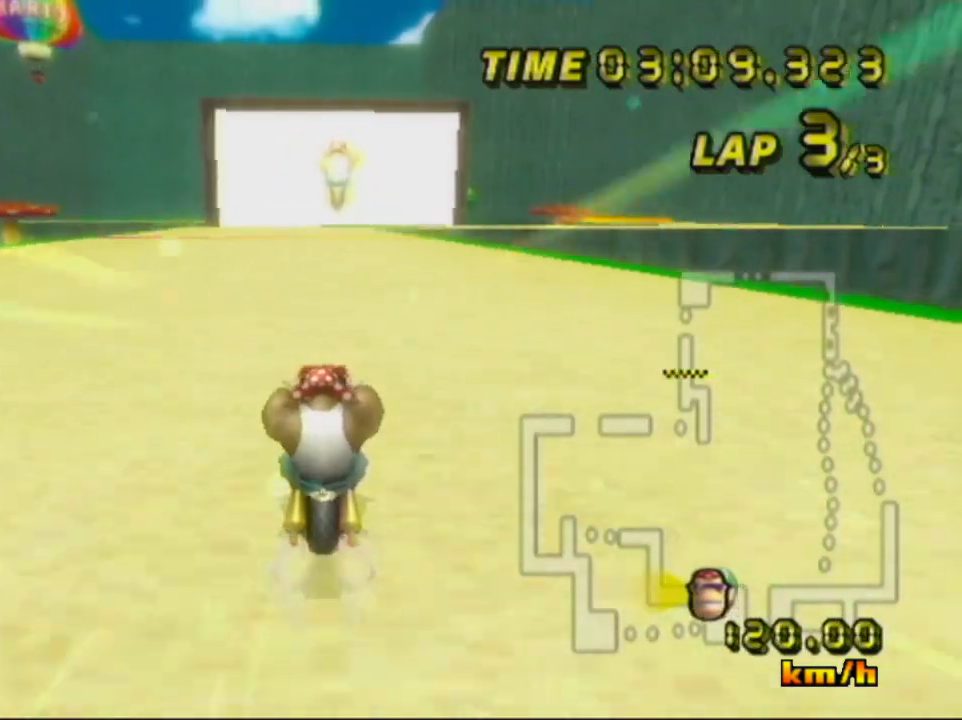
{"buttons": ["A"], "left_stick": "center", "events": []}
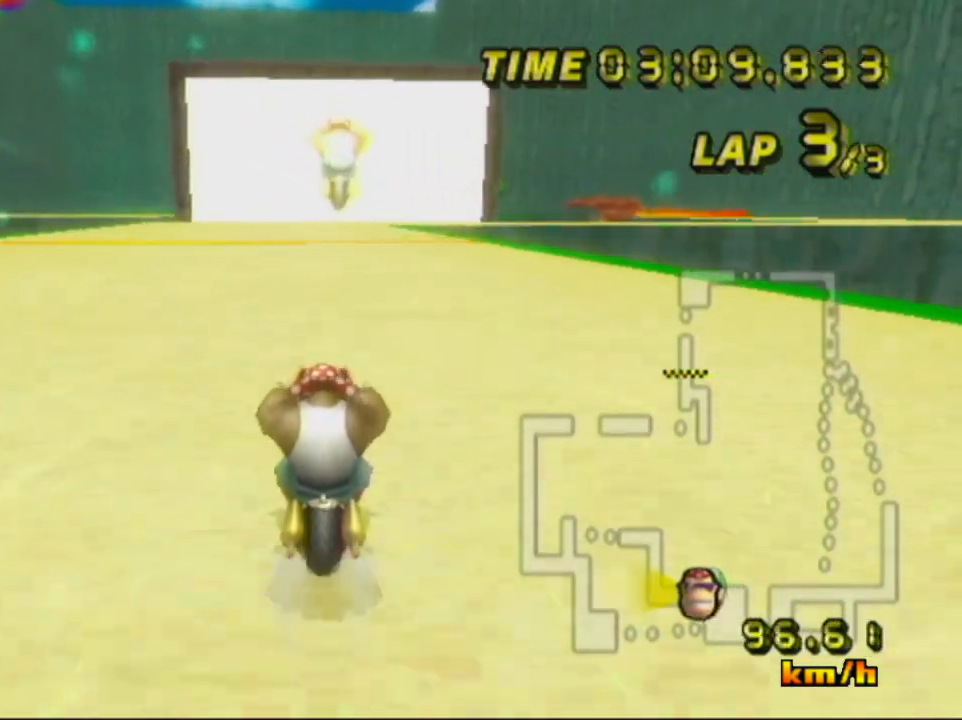
{"buttons": ["A"], "left_stick": "center", "events": []}
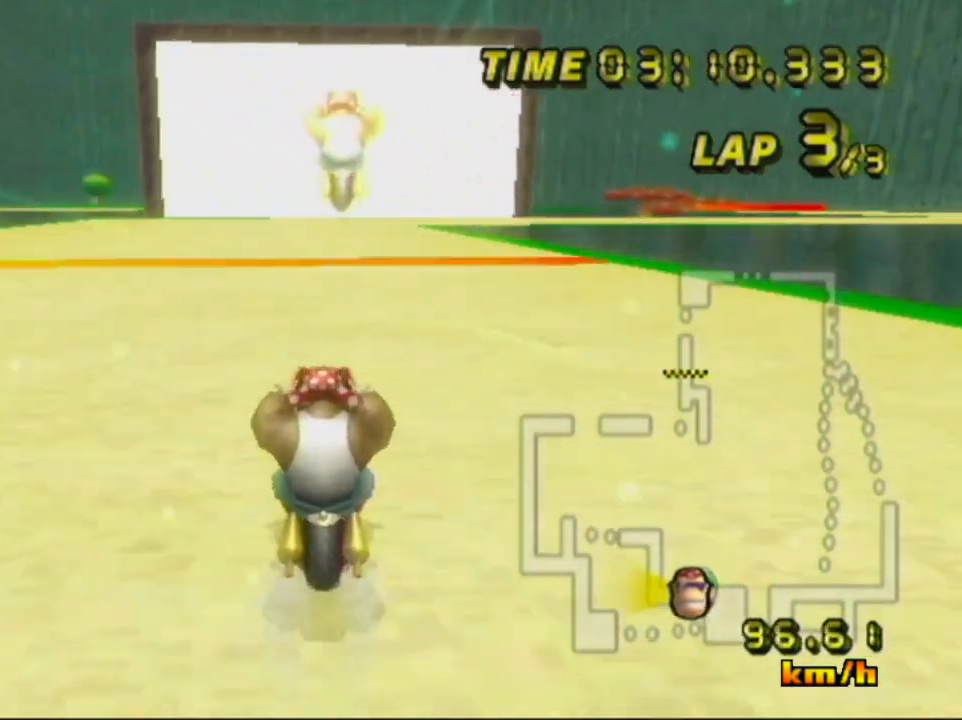
{"buttons": ["A", "B"], "left_stick": "center", "events": [[484, "B", "down"]]}
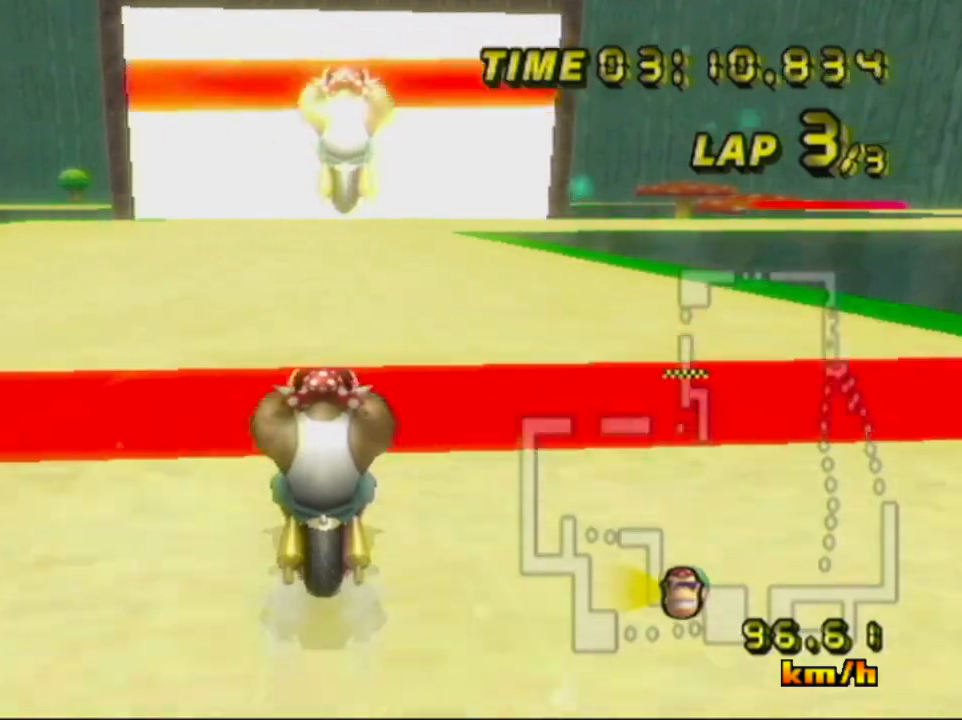
{"buttons": ["A", "B"], "left_stick": "right", "events": [[183, "left_stick", "right"]]}
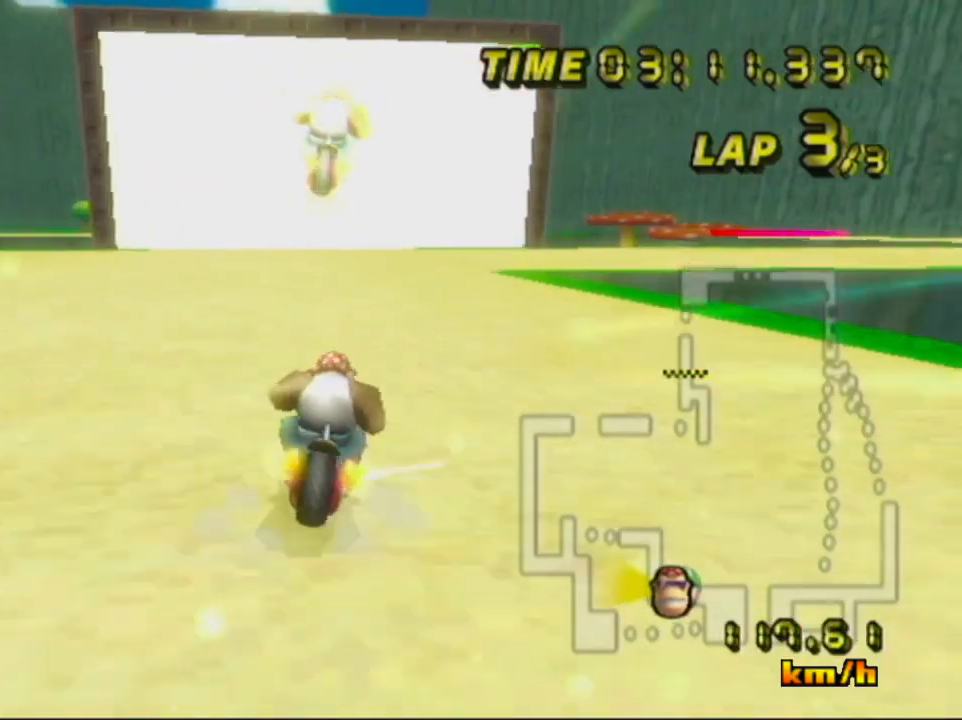
{"buttons": ["A", "B"], "left_stick": "right", "events": []}
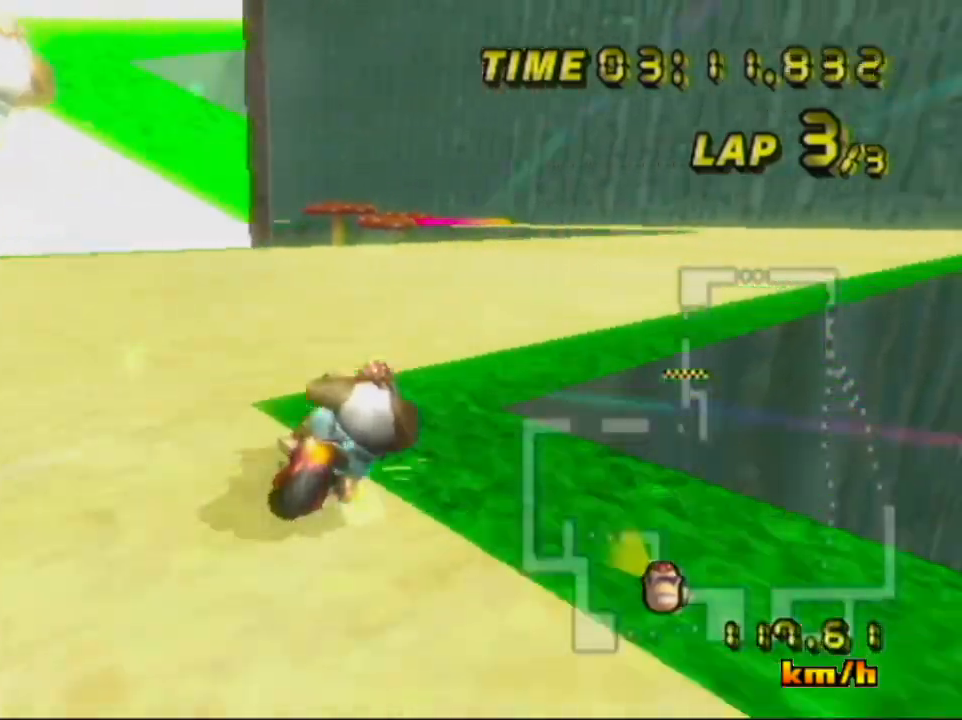
{"buttons": ["A"], "left_stick": "left", "events": [[283, "B", "up"], [317, "left_stick", "left"]]}
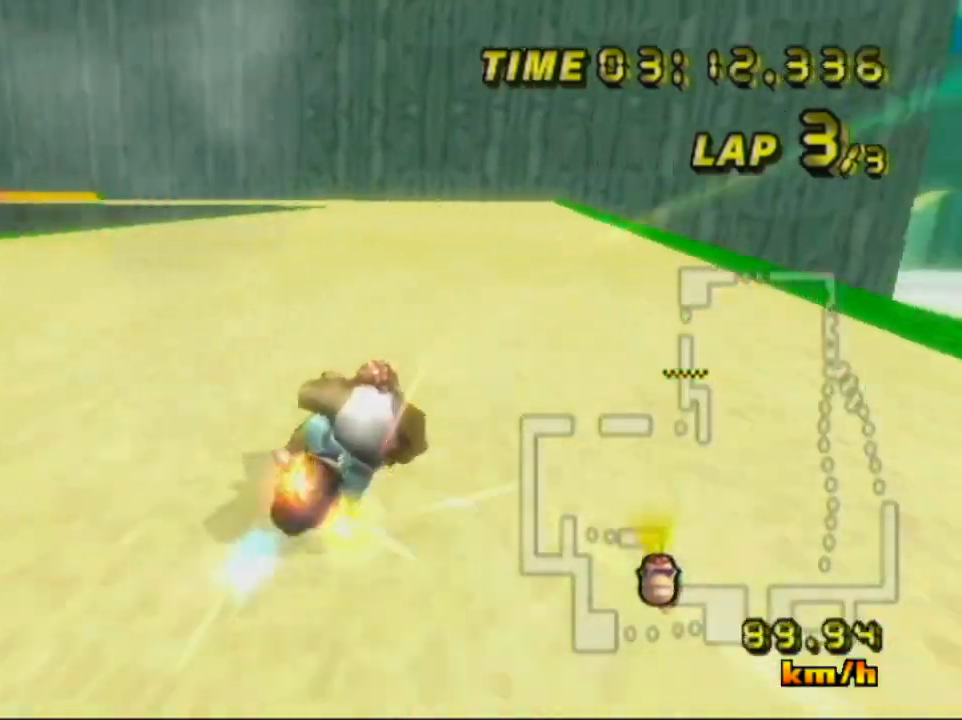
{"buttons": ["A"], "left_stick": "center", "events": [[351, "left_stick", "center"]]}
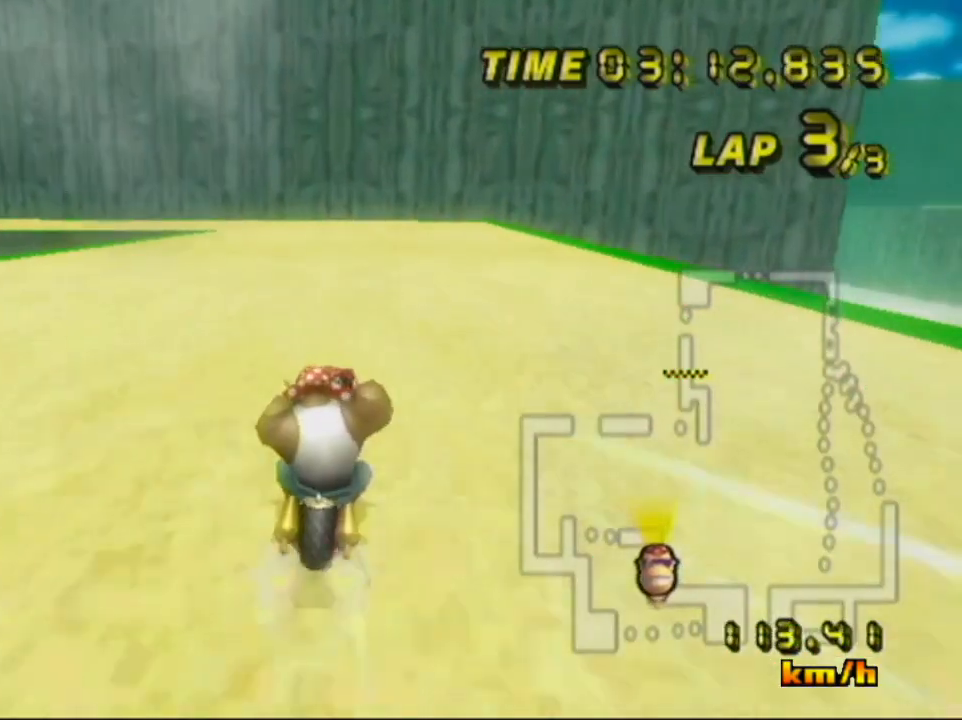
{"buttons": ["A", "B"], "left_stick": "left", "events": [[150, "B", "down"], [384, "left_stick", "left"]]}
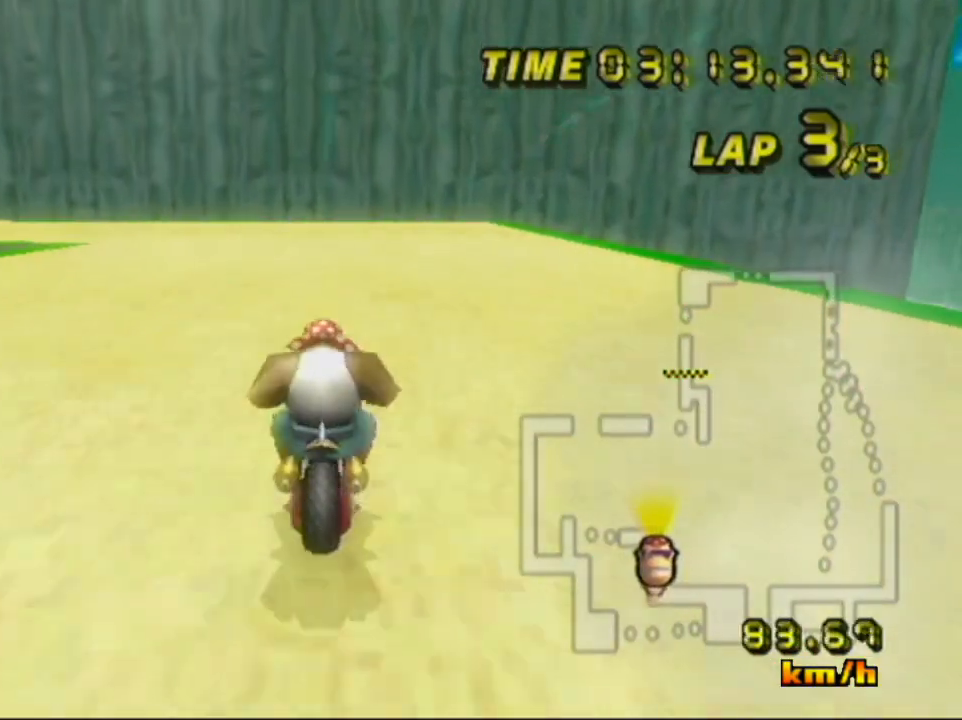
{"buttons": ["A", "B"], "left_stick": "right", "events": [[251, "left_stick", "right"]]}